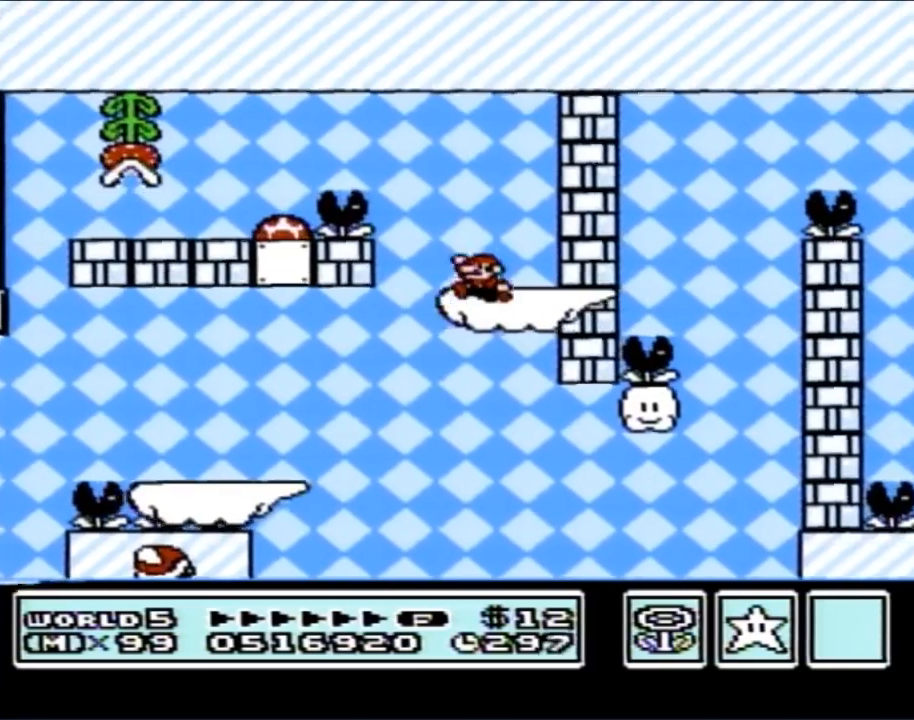
Gameplay with a controller (Nintendo layout); each line is a JSON object with the inputs held at the frame after it. "events" lists button and stick changes between this image and that frame as [ms after this image, input, new state], when the widget could be followed in between. Not read: L3 R3.
{"buttons": ["A", "B", "DPAD_LEFT"], "events": [[133, "A", "up"], [500, "A", "down"]]}
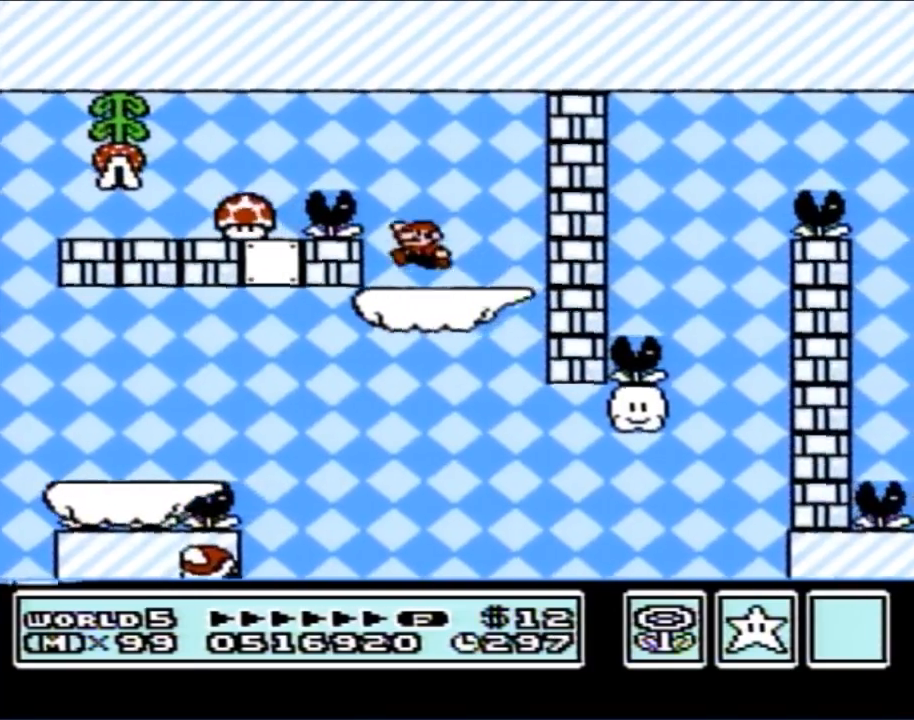
{"buttons": ["B", "DPAD_LEFT"], "events": [[183, "A", "up"]]}
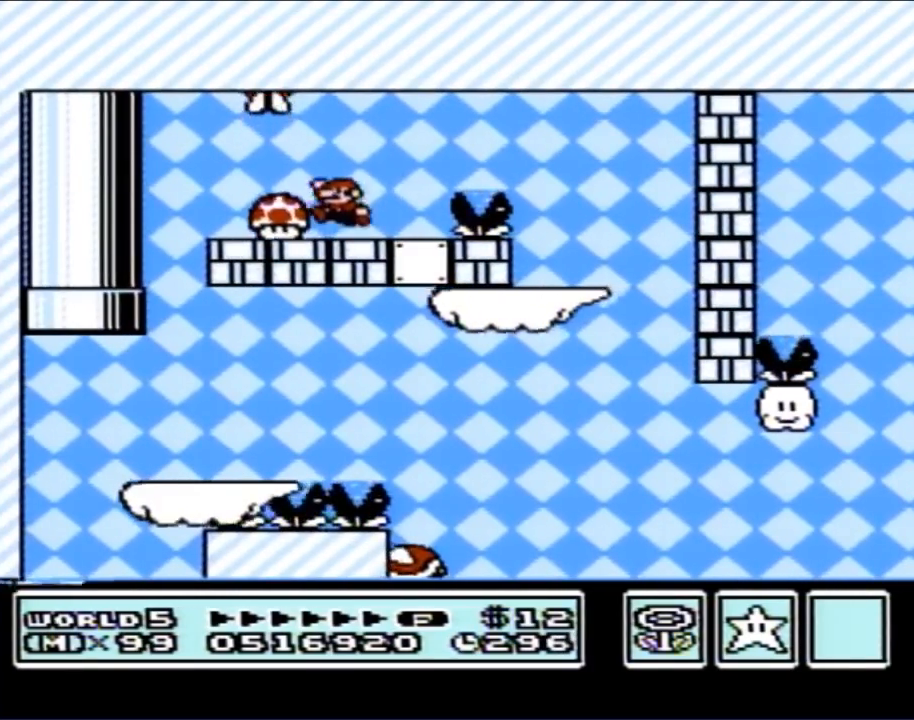
{"buttons": ["B", "DPAD_RIGHT"], "events": [[33, "DPAD_LEFT", "up"], [33, "DPAD_UP", "down"], [67, "DPAD_UP", "up"], [100, "DPAD_RIGHT", "down"]]}
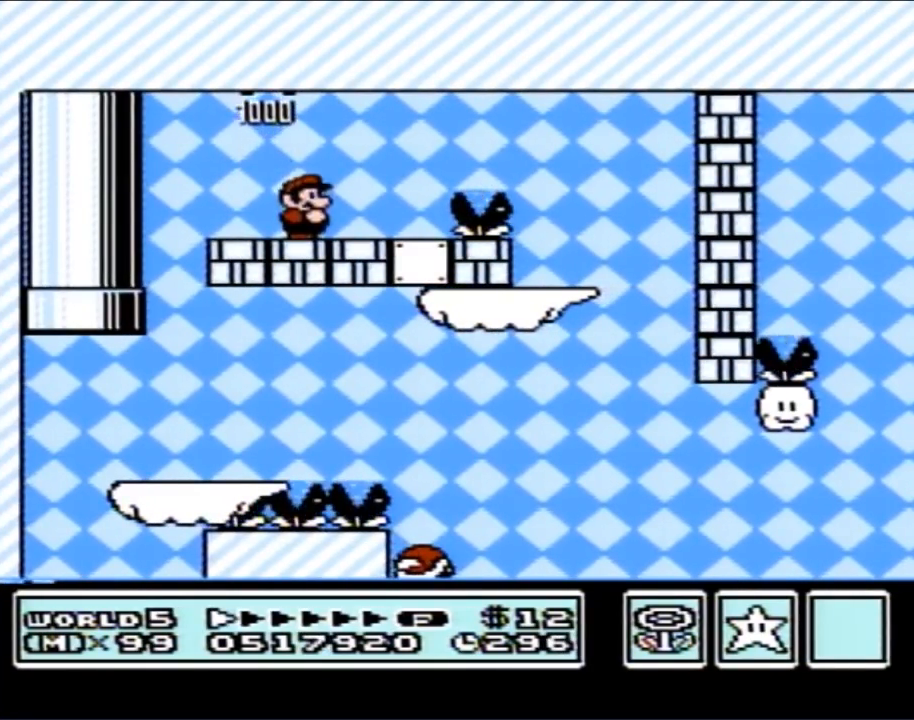
{"buttons": ["B", "DPAD_RIGHT"], "events": []}
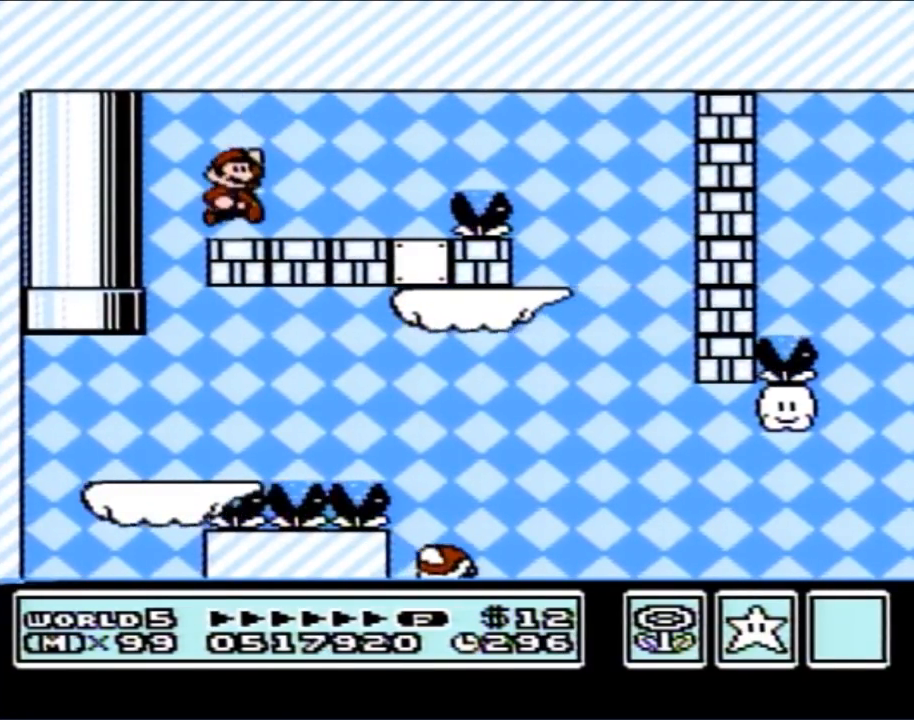
{"buttons": ["B", "DPAD_RIGHT"], "events": [[33, "A", "down"], [217, "A", "up"]]}
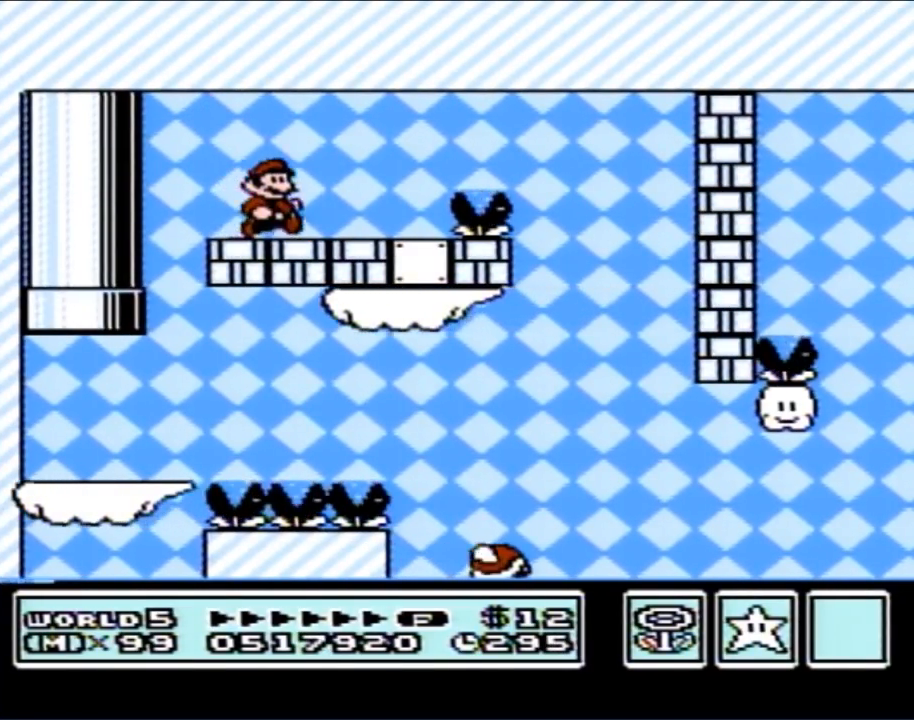
{"buttons": ["B", "DPAD_RIGHT"], "events": [[250, "DPAD_DOWN", "down"], [250, "DPAD_RIGHT", "up"], [317, "A", "down"], [350, "DPAD_RIGHT", "down"], [383, "DPAD_DOWN", "up"], [417, "A", "up"]]}
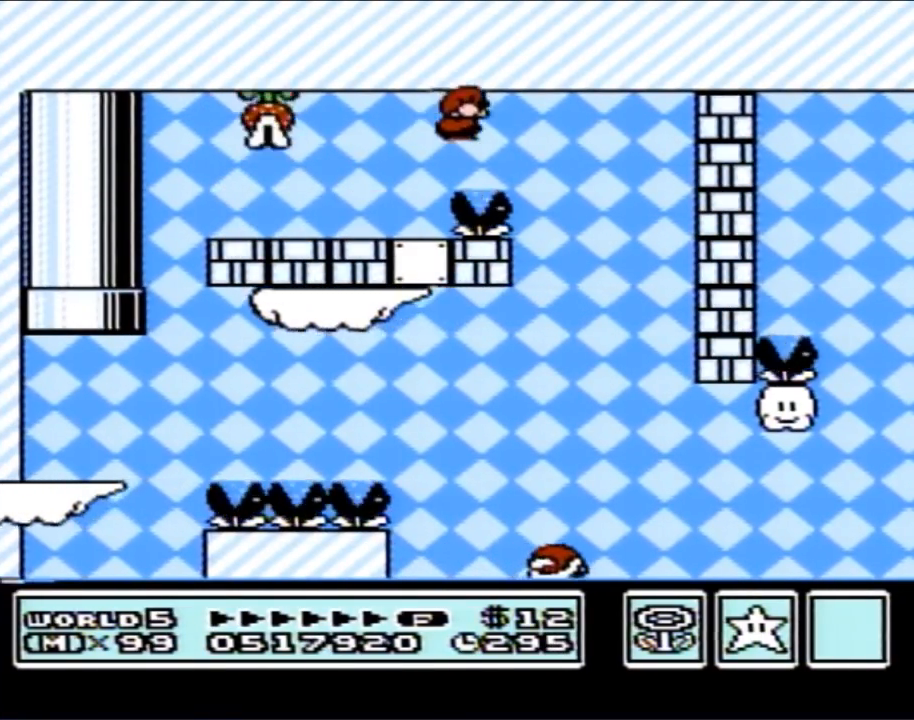
{"buttons": ["B", "DPAD_LEFT"], "events": [[67, "DPAD_RIGHT", "up"], [250, "DPAD_LEFT", "down"]]}
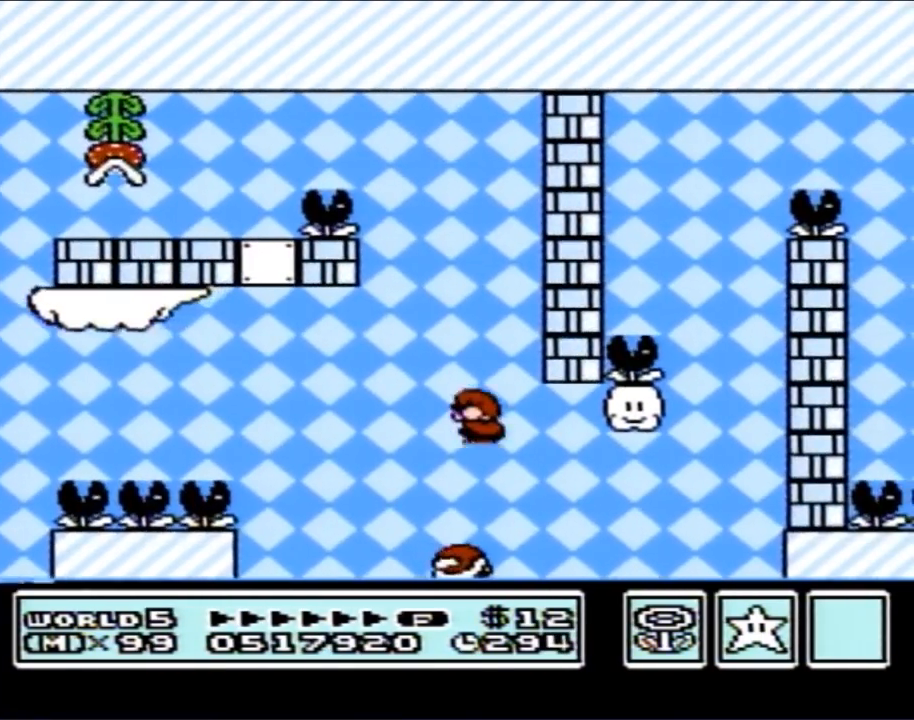
{"buttons": ["B"], "events": [[67, "DPAD_LEFT", "up"], [150, "DPAD_RIGHT", "down"], [283, "DPAD_RIGHT", "up"]]}
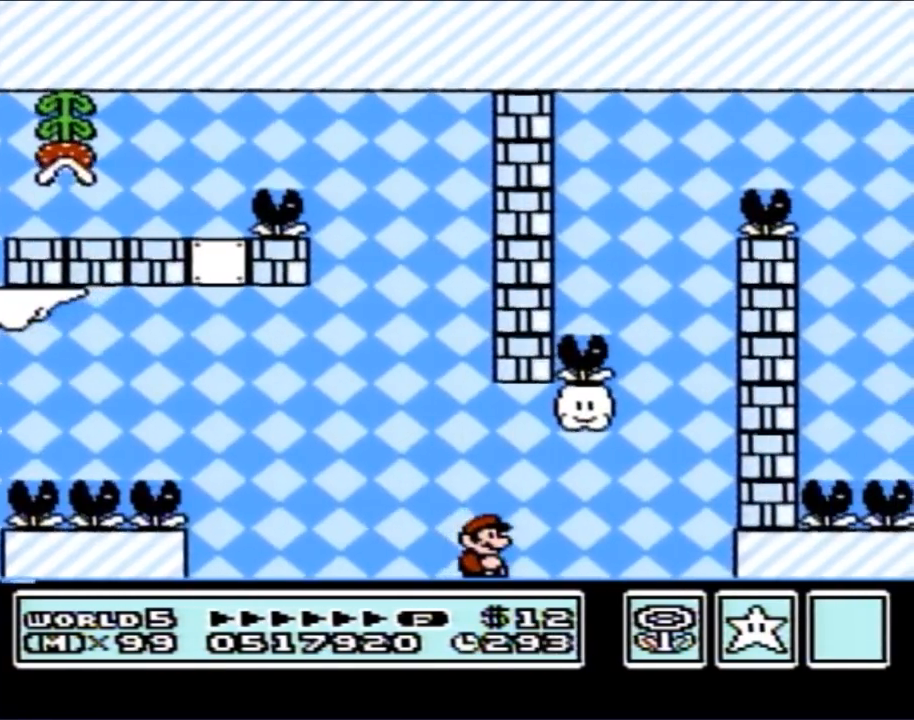
{"buttons": ["B"], "events": [[283, "DPAD_RIGHT", "down"], [367, "DPAD_RIGHT", "up"]]}
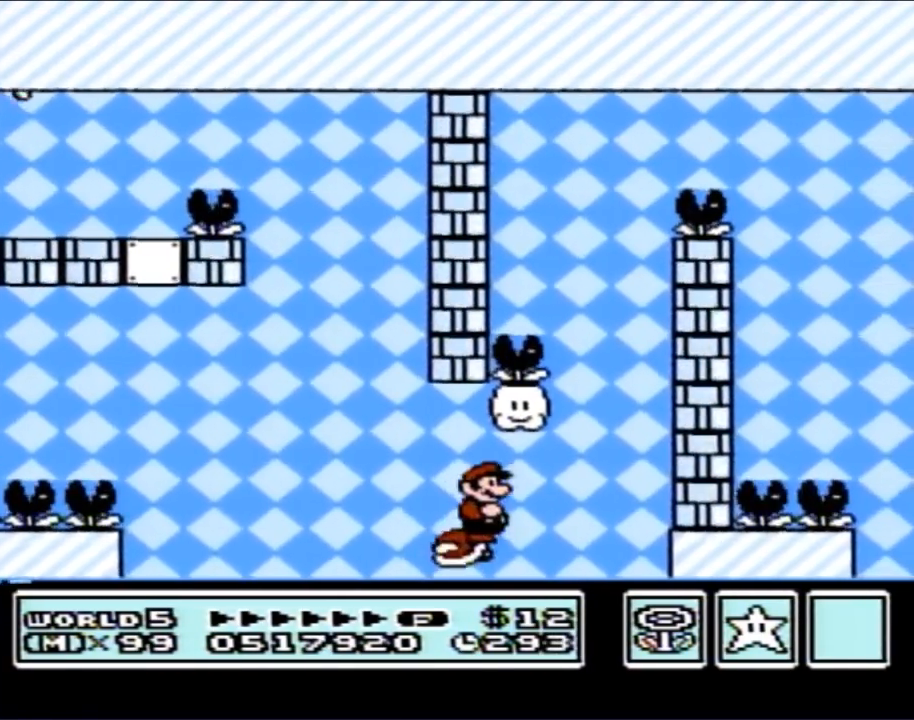
{"buttons": ["B", "DPAD_DOWN"], "events": [[100, "DPAD_RIGHT", "down"], [183, "DPAD_RIGHT", "up"], [283, "DPAD_DOWN", "down"]]}
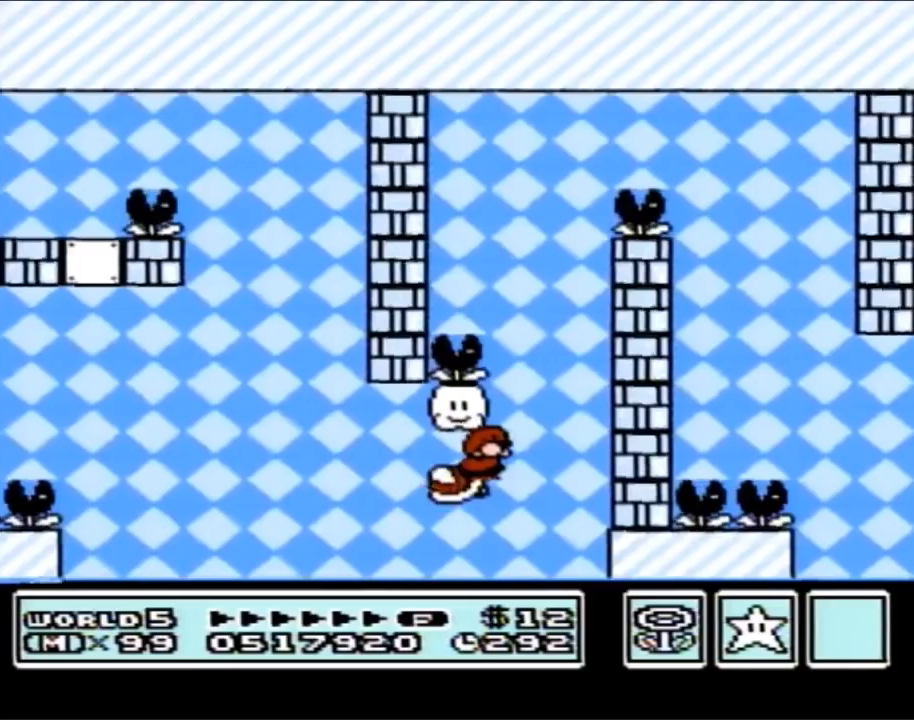
{"buttons": ["B", "DPAD_LEFT"], "events": [[433, "DPAD_DOWN", "up"], [500, "DPAD_LEFT", "down"]]}
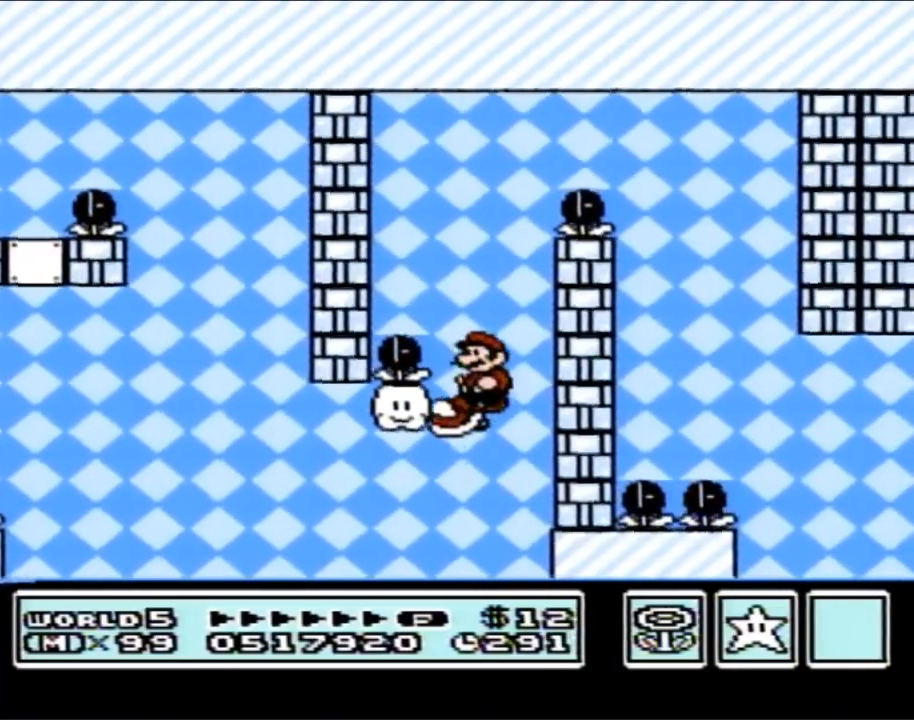
{"buttons": ["A", "B", "DPAD_DOWN"], "events": [[183, "DPAD_LEFT", "up"], [417, "DPAD_DOWN", "down"], [467, "A", "down"]]}
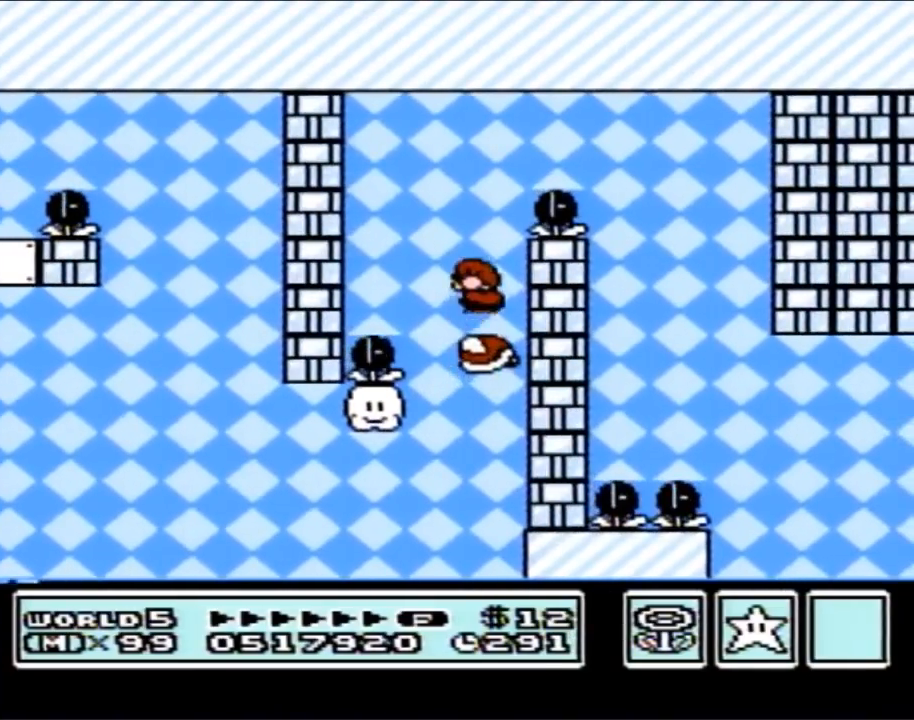
{"buttons": ["B", "DPAD_RIGHT"], "events": [[33, "DPAD_DOWN", "up"], [133, "DPAD_RIGHT", "down"], [400, "A", "up"]]}
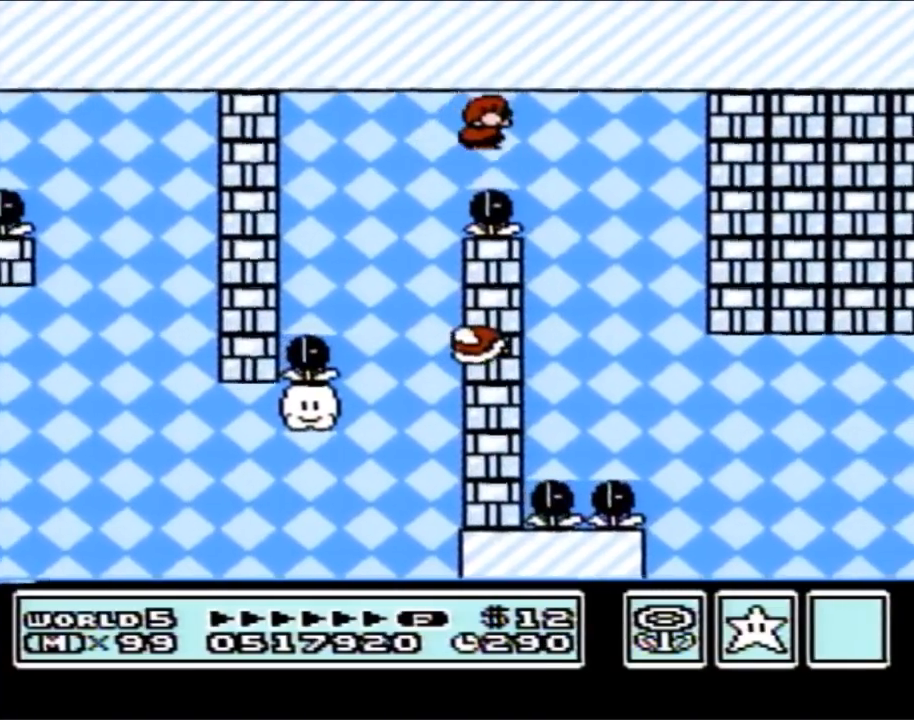
{"buttons": ["B"], "events": [[33, "DPAD_RIGHT", "up"], [117, "DPAD_LEFT", "down"], [283, "DPAD_LEFT", "up"]]}
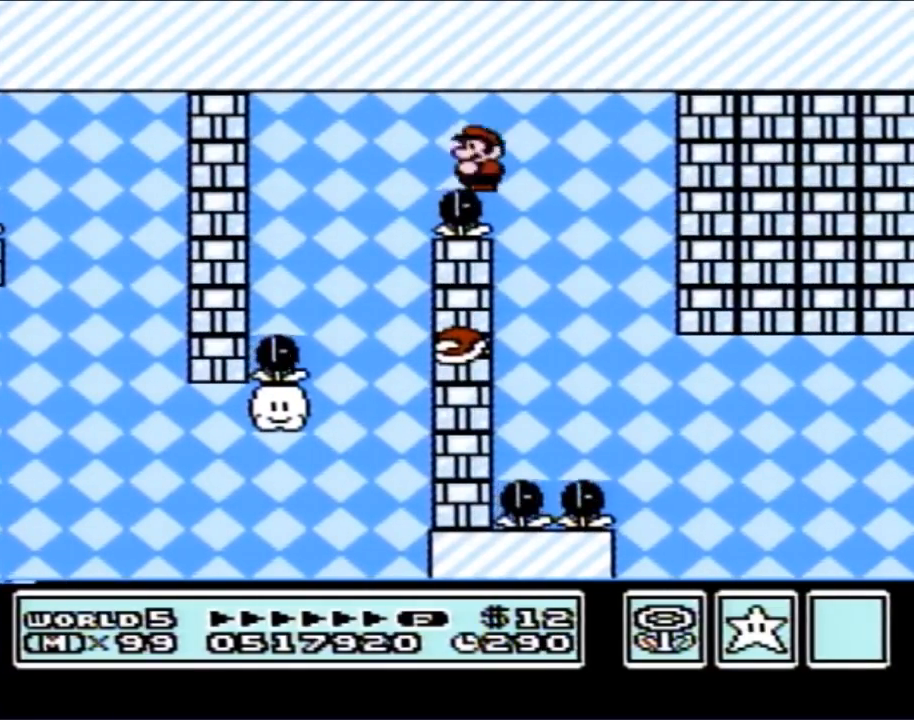
{"buttons": ["B"], "events": []}
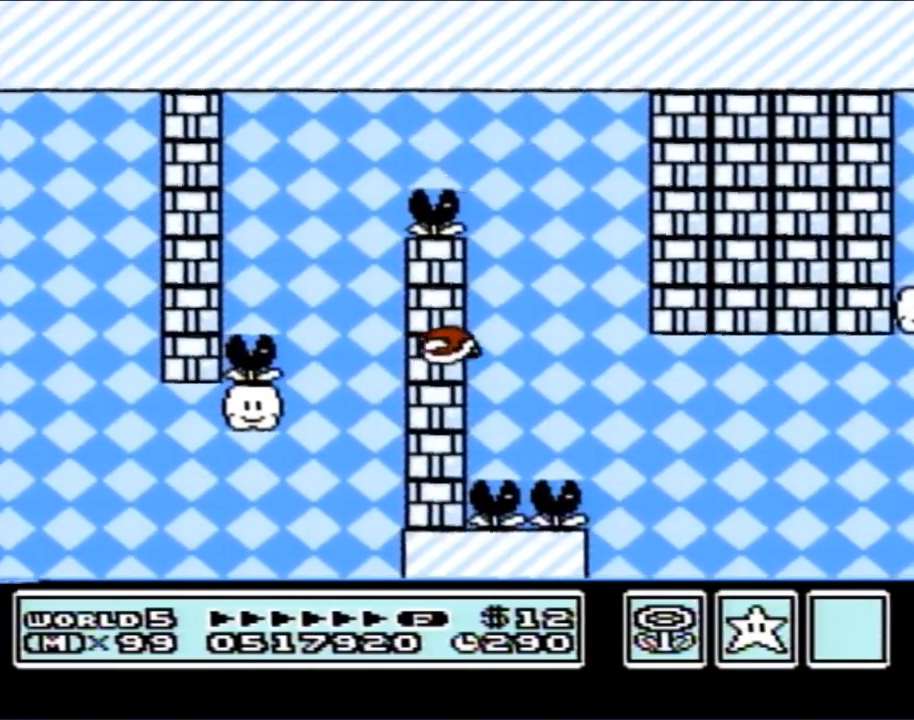
{"buttons": ["B", "DPAD_RIGHT"], "events": [[33, "DPAD_LEFT", "down"], [133, "DPAD_LEFT", "up"], [183, "DPAD_RIGHT", "down"], [217, "DPAD_LEFT", "down"], [217, "DPAD_RIGHT", "up"], [367, "DPAD_LEFT", "up"], [367, "DPAD_UP", "down"], [417, "DPAD_RIGHT", "down"], [417, "DPAD_UP", "up"], [467, "A", "down"], [500, "A", "up"]]}
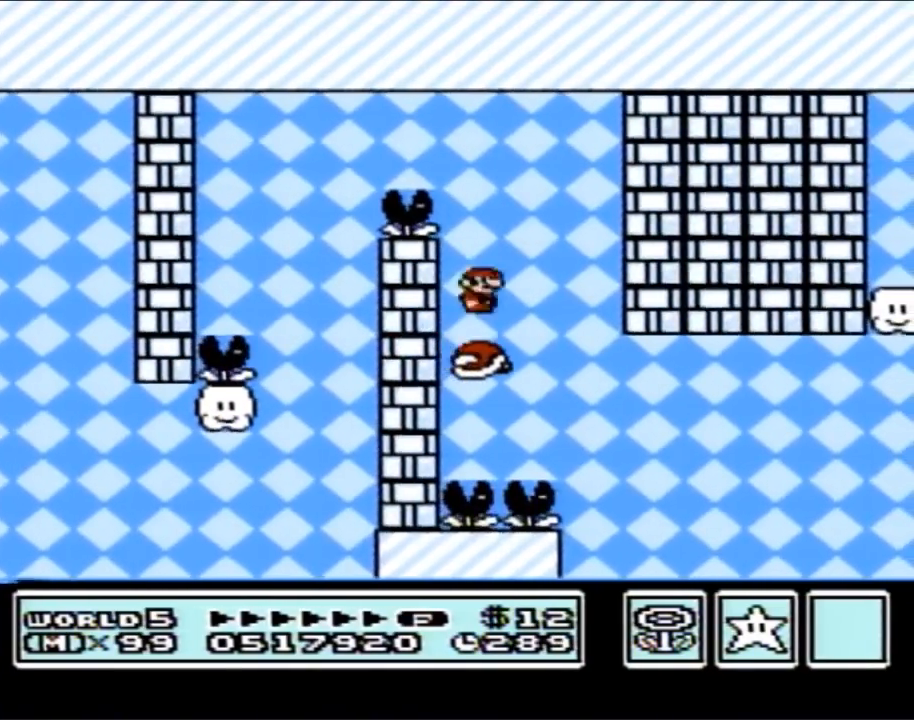
{"buttons": ["A", "B", "DPAD_LEFT"], "events": [[100, "DPAD_RIGHT", "up"], [400, "DPAD_LEFT", "down"], [467, "A", "down"]]}
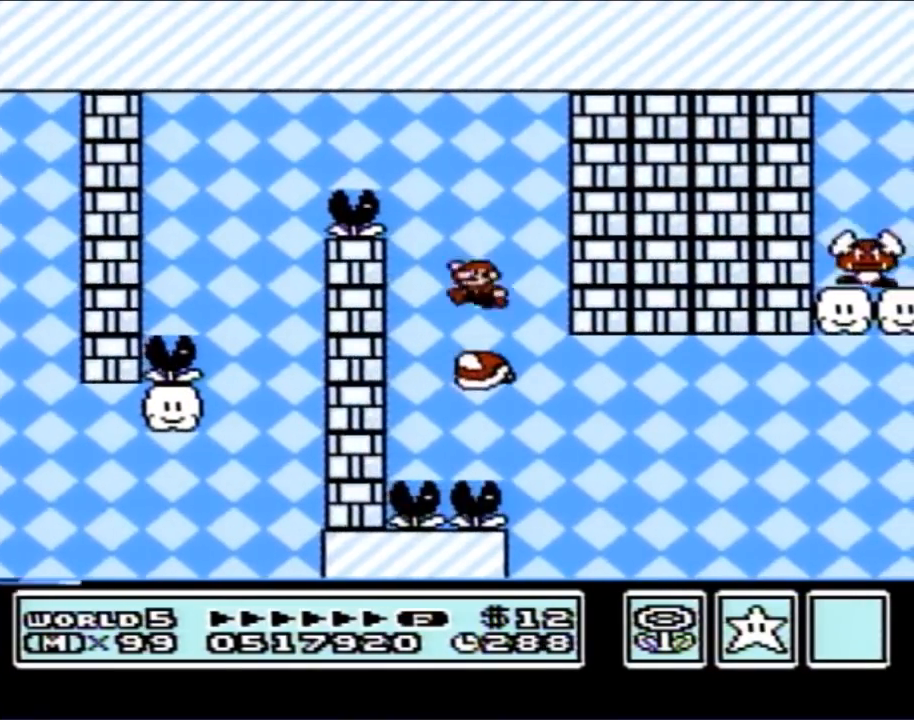
{"buttons": ["B", "DPAD_RIGHT"], "events": [[33, "DPAD_LEFT", "up"], [67, "A", "up"], [67, "DPAD_RIGHT", "down"]]}
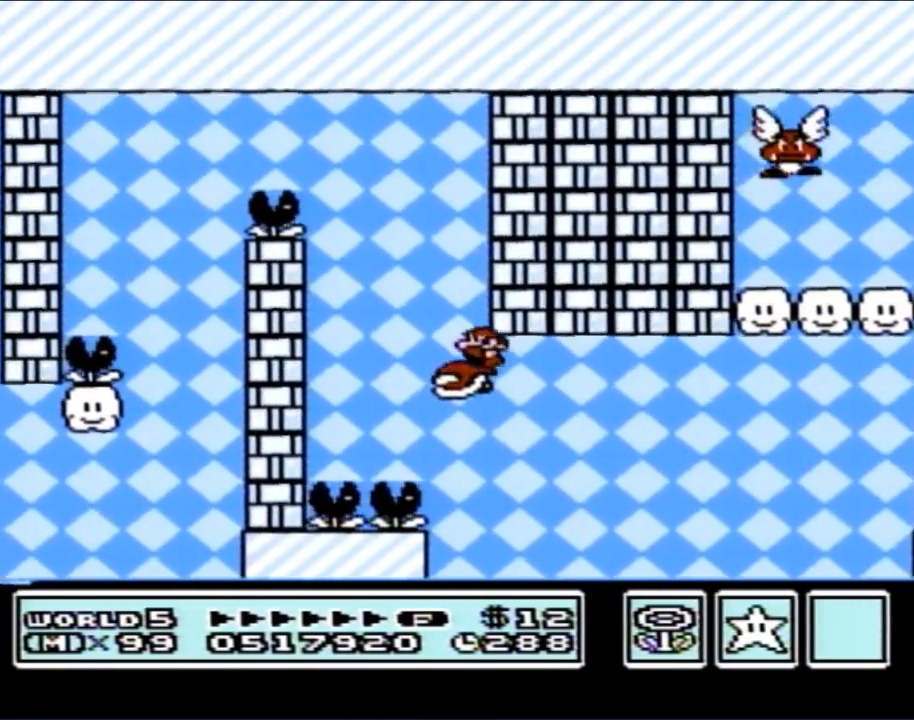
{"buttons": ["A", "B", "DPAD_LEFT"], "events": [[33, "DPAD_RIGHT", "up"], [67, "DPAD_LEFT", "down"], [100, "A", "down"], [183, "A", "up"], [250, "DPAD_LEFT", "up"], [283, "DPAD_RIGHT", "down"], [367, "DPAD_DOWN", "down"], [367, "DPAD_RIGHT", "up"], [400, "A", "down"], [400, "DPAD_DOWN", "up"], [400, "DPAD_LEFT", "down"]]}
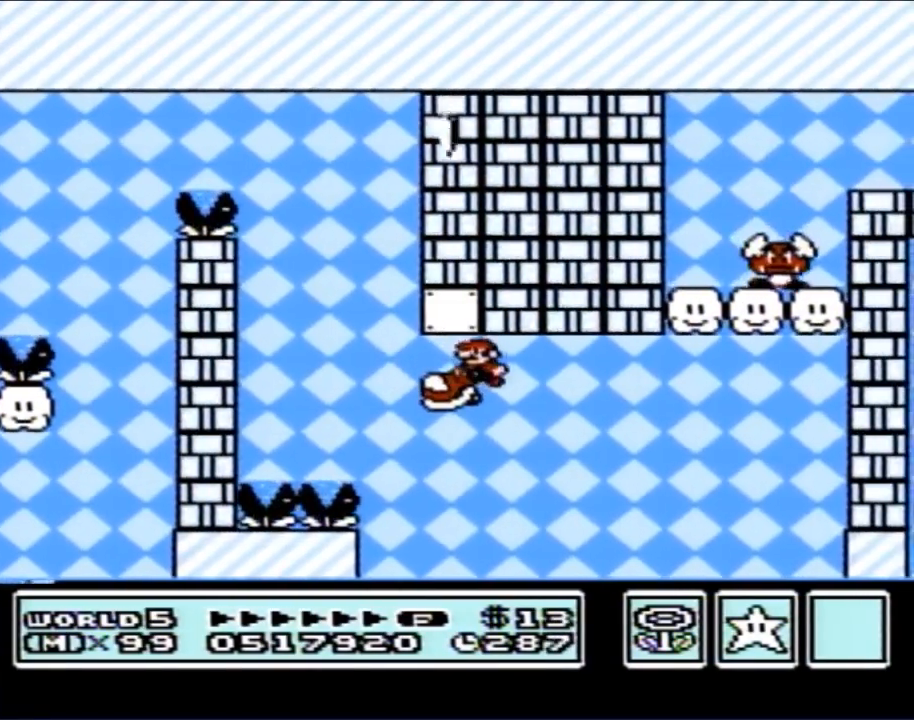
{"buttons": ["A", "B"], "events": [[33, "A", "up"], [33, "DPAD_LEFT", "up"], [150, "A", "down"], [250, "A", "up"], [317, "A", "down"], [383, "DPAD_RIGHT", "down"], [400, "A", "up"], [467, "DPAD_RIGHT", "up"], [500, "A", "down"]]}
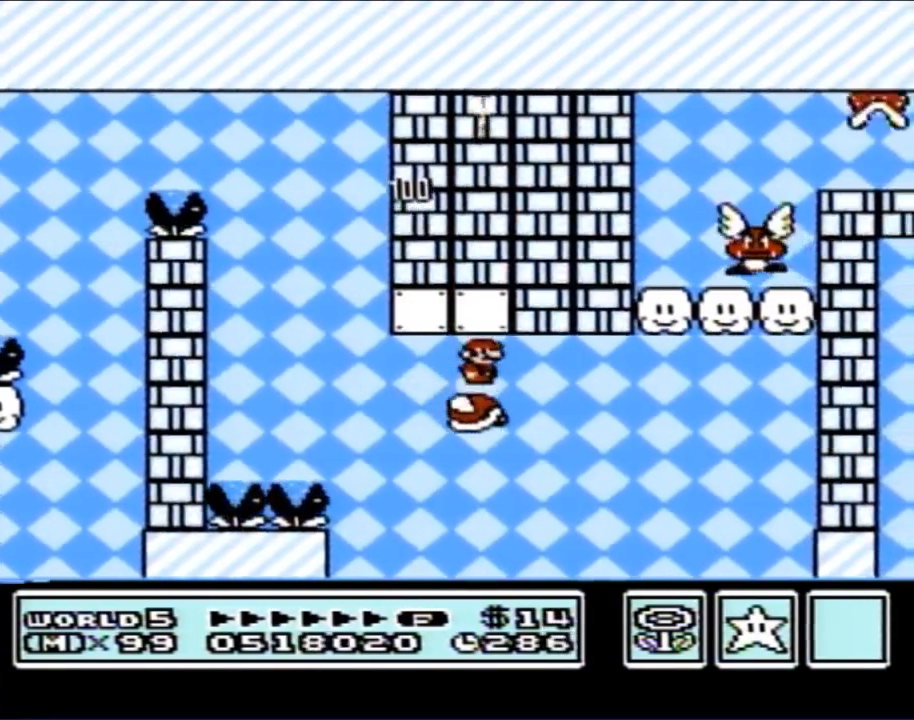
{"buttons": ["A", "B", "DPAD_RIGHT"], "events": [[117, "A", "up"], [183, "DPAD_RIGHT", "down"], [217, "A", "down"], [317, "DPAD_RIGHT", "up"], [350, "A", "up"], [433, "A", "down"], [500, "DPAD_RIGHT", "down"]]}
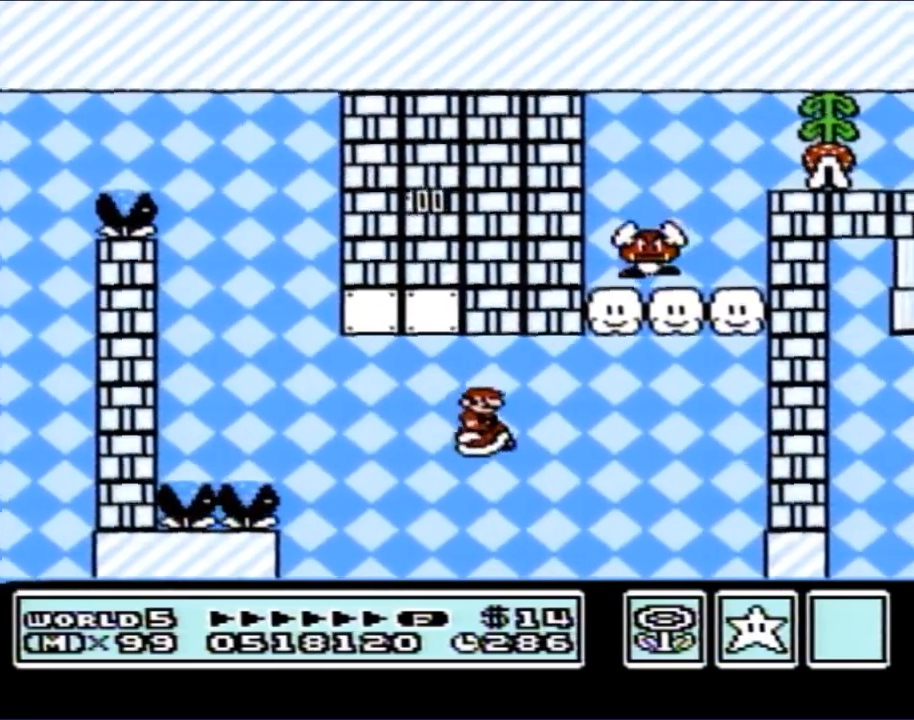
{"buttons": ["A", "B", "DPAD_RIGHT"], "events": [[100, "A", "up"], [150, "DPAD_RIGHT", "up"], [183, "A", "down"], [350, "DPAD_LEFT", "down"], [383, "A", "up"], [417, "DPAD_UP", "down"], [433, "DPAD_LEFT", "up"], [433, "DPAD_RIGHT", "down"], [467, "DPAD_UP", "up"], [500, "A", "down"]]}
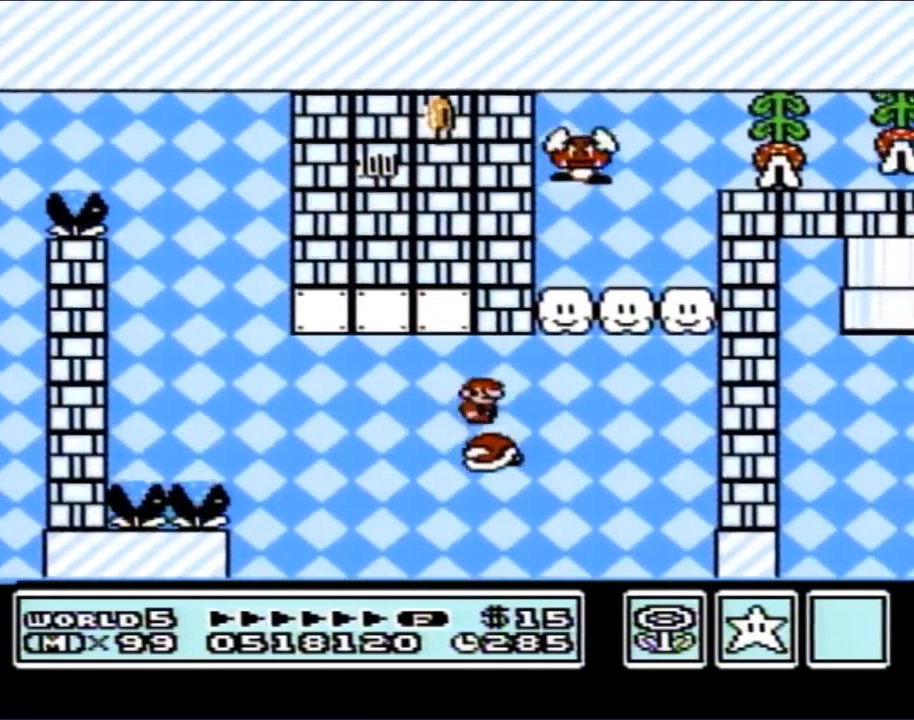
{"buttons": ["B", "DPAD_RIGHT"], "events": [[150, "DPAD_RIGHT", "up"], [183, "A", "up"], [217, "DPAD_LEFT", "down"], [317, "DPAD_LEFT", "up"], [350, "DPAD_RIGHT", "down"], [383, "A", "down"], [500, "A", "up"]]}
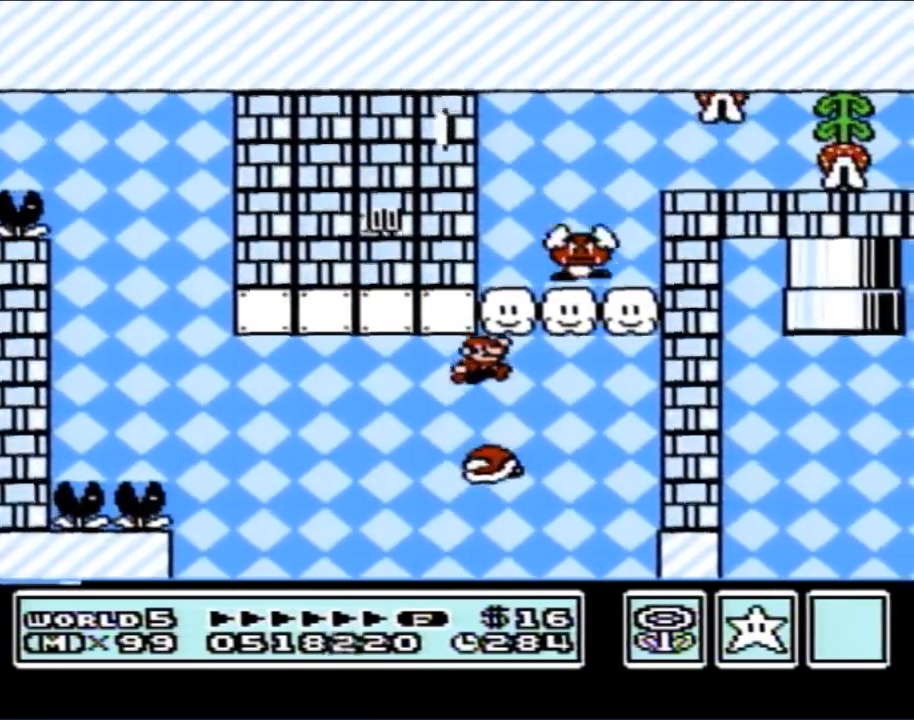
{"buttons": ["A", "B", "DPAD_LEFT"], "events": [[67, "DPAD_RIGHT", "up"], [250, "DPAD_LEFT", "down"], [283, "A", "down"], [383, "DPAD_LEFT", "up"], [500, "DPAD_LEFT", "down"]]}
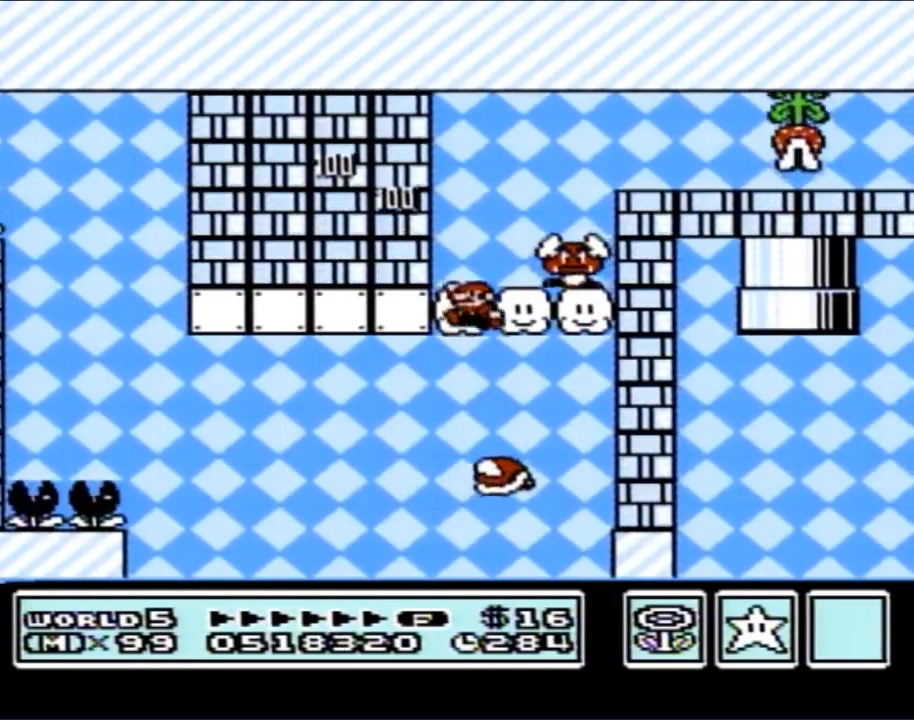
{"buttons": ["A", "B", "DPAD_RIGHT"], "events": [[67, "A", "up"], [283, "DPAD_LEFT", "up"], [350, "A", "down"], [350, "DPAD_RIGHT", "down"]]}
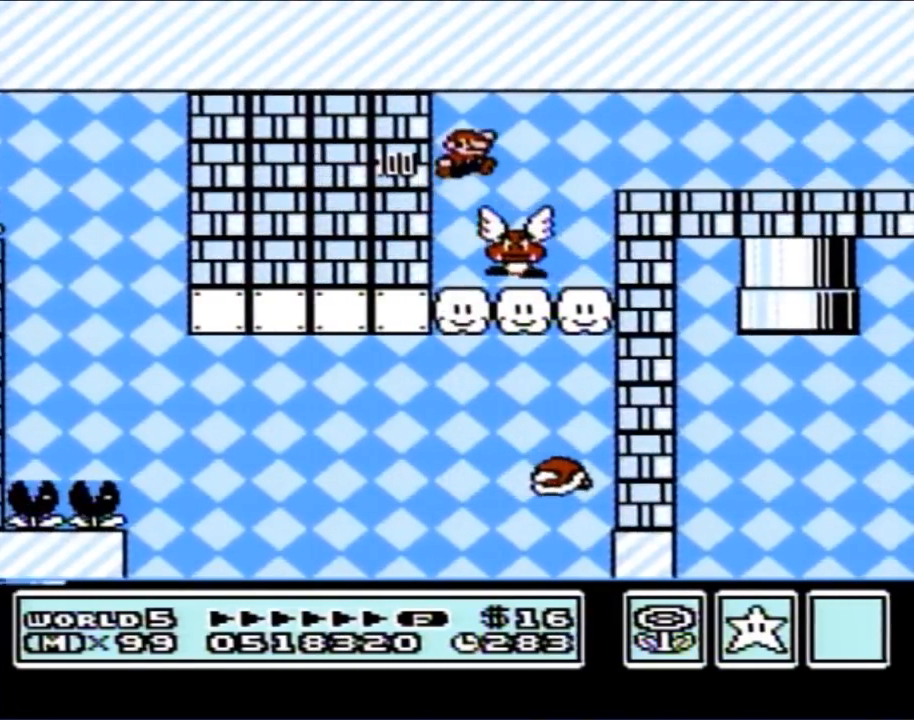
{"buttons": ["B"], "events": [[33, "A", "up"], [217, "DPAD_RIGHT", "up"], [283, "DPAD_LEFT", "down"], [467, "DPAD_LEFT", "up"]]}